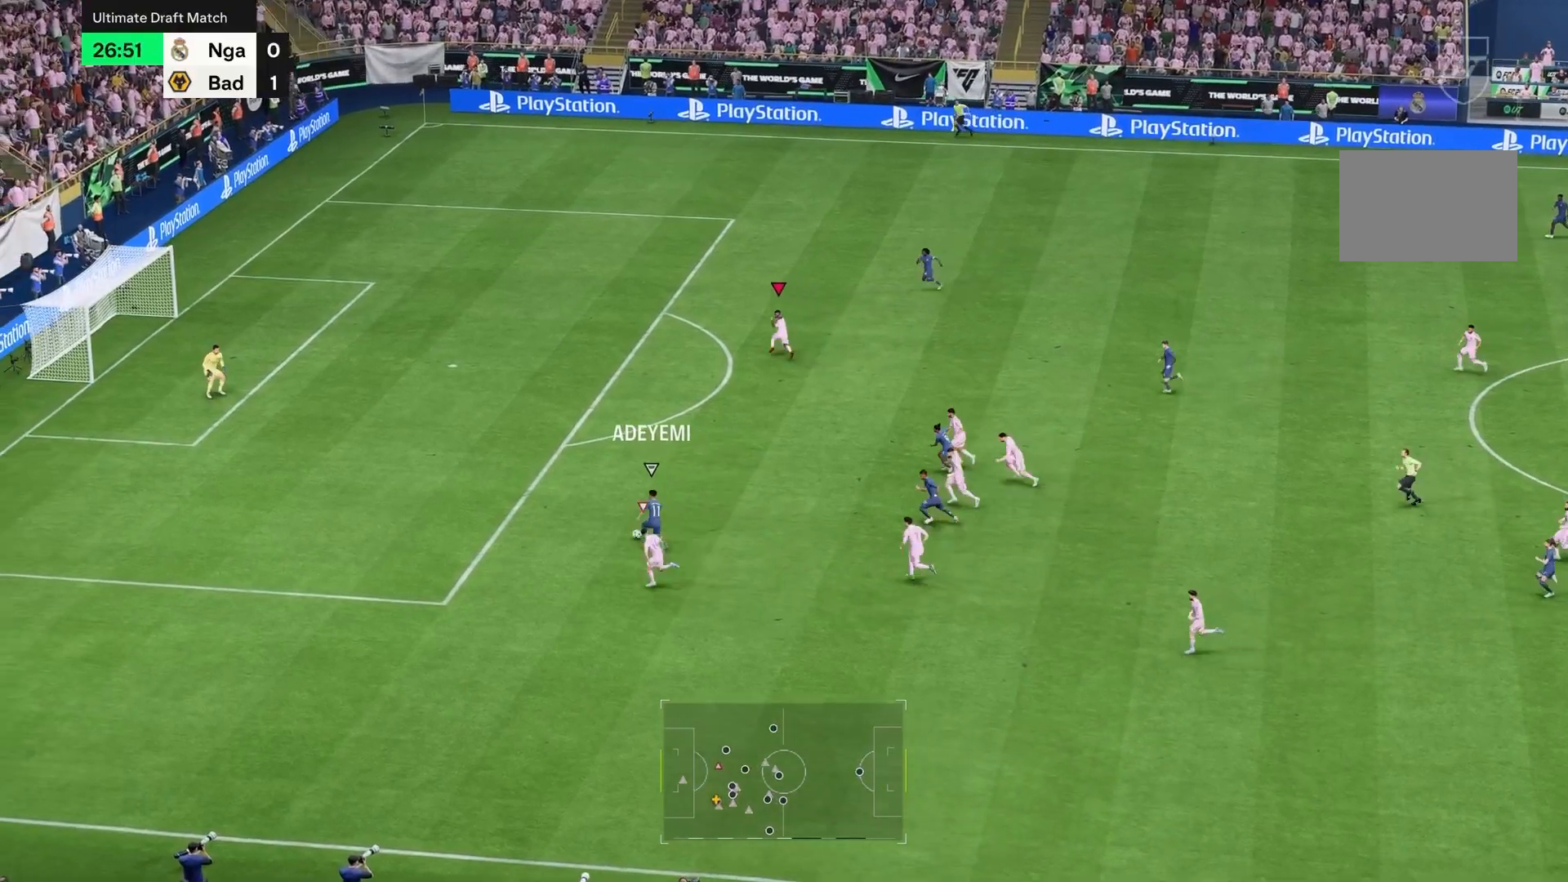
Gameplay with a controller (PlayStation layout); each line is a JSON object with the inputs held at the frame after it. "events" lists button and stick changes between this image and that frame as [ms after this image, input, new state], when the widget could be followed in between. Not read: L3 R3.
{"buttons": ["R2"], "left_stick": "down-left", "right_stick": "center", "events": [[233, "L1", "down"], [367, "left_stick", "down-left"], [467, "L1", "up"]]}
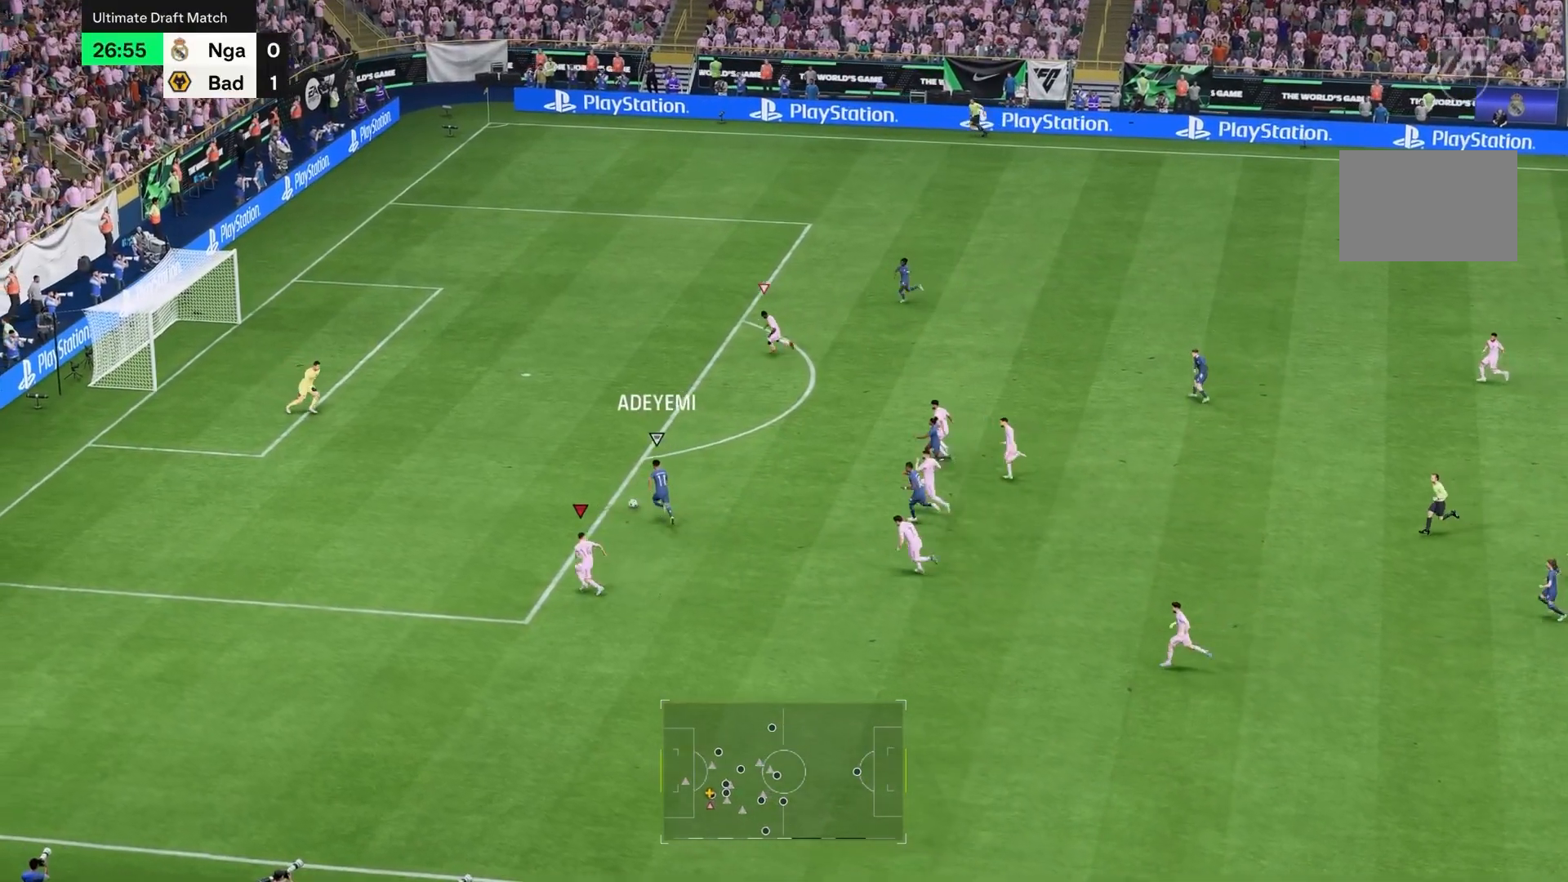
{"buttons": ["R2"], "left_stick": "down", "right_stick": "center", "events": [[167, "left_stick", "down"]]}
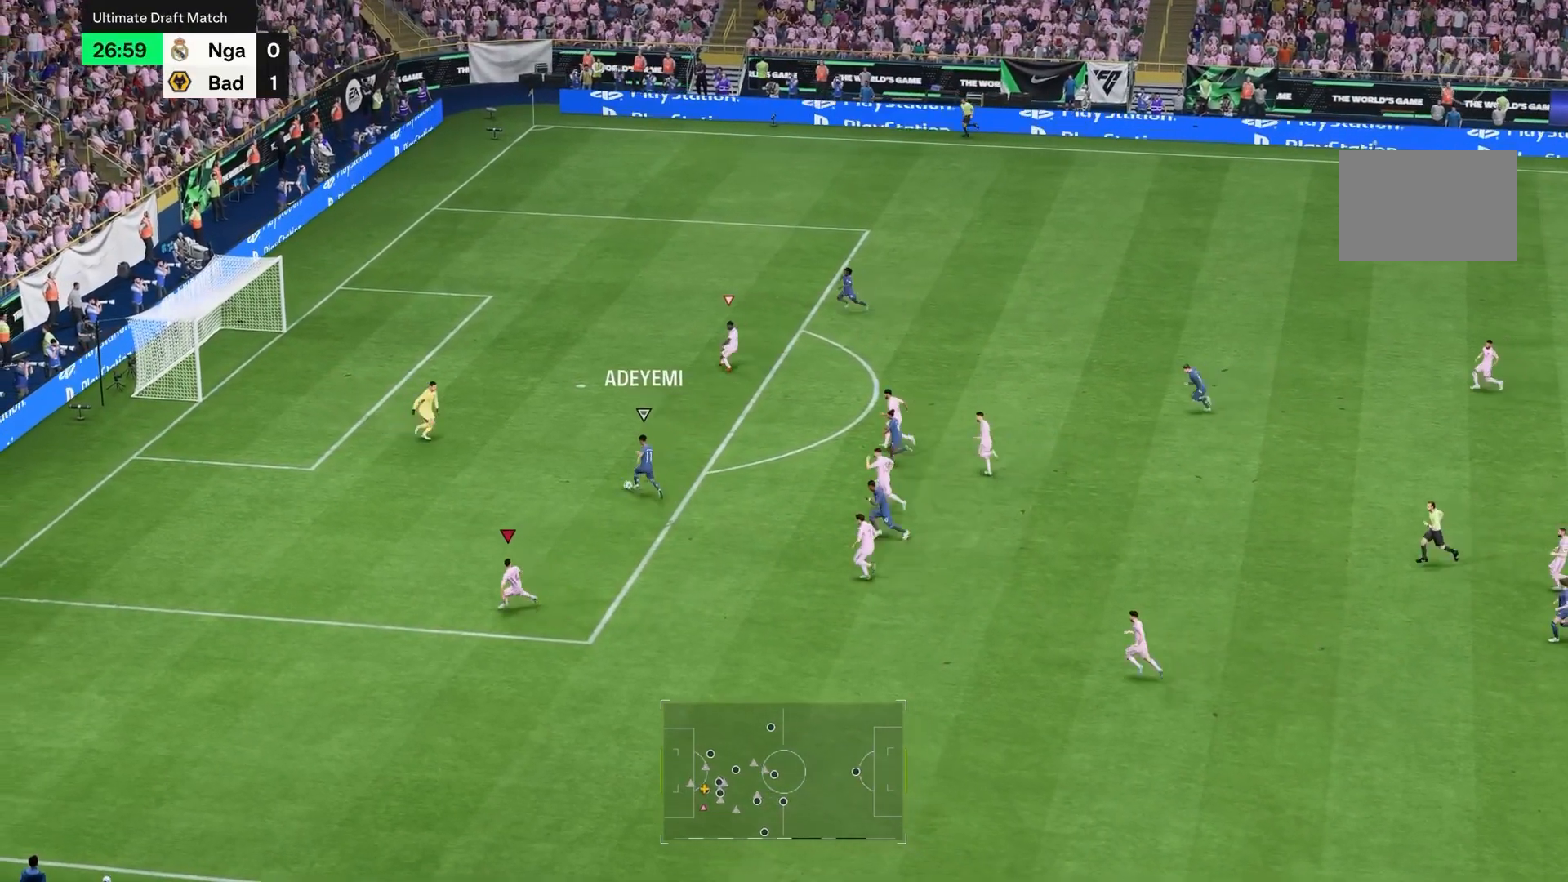
{"buttons": ["R2"], "left_stick": "down-right", "right_stick": "center", "events": [[233, "L1", "down"], [500, "L1", "up"], [500, "left_stick", "down-right"]]}
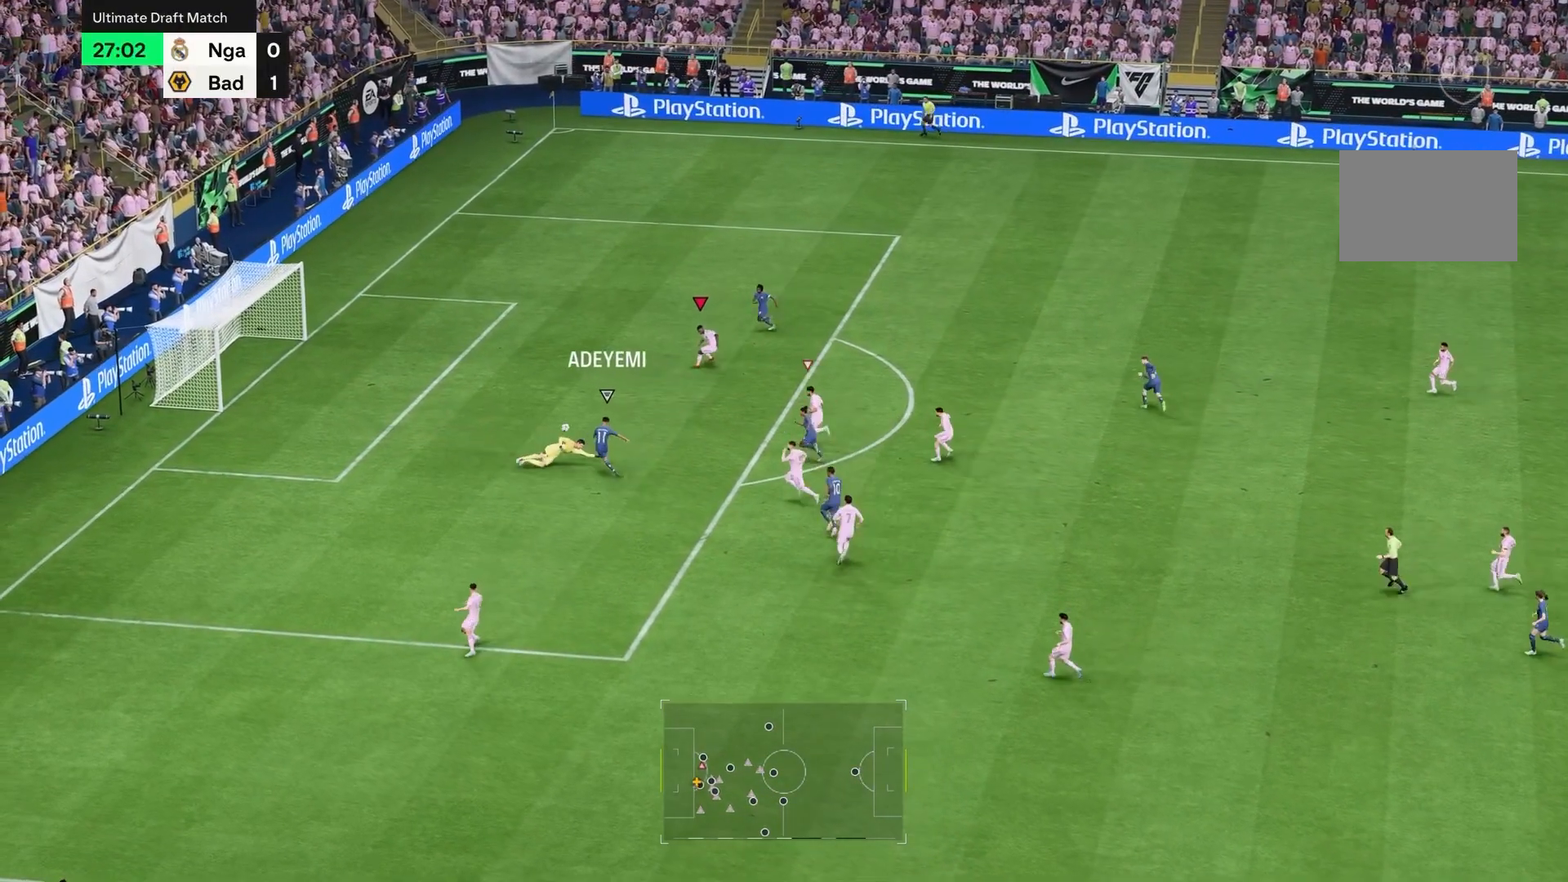
{"buttons": ["R2"], "left_stick": "down-right", "right_stick": "center", "events": []}
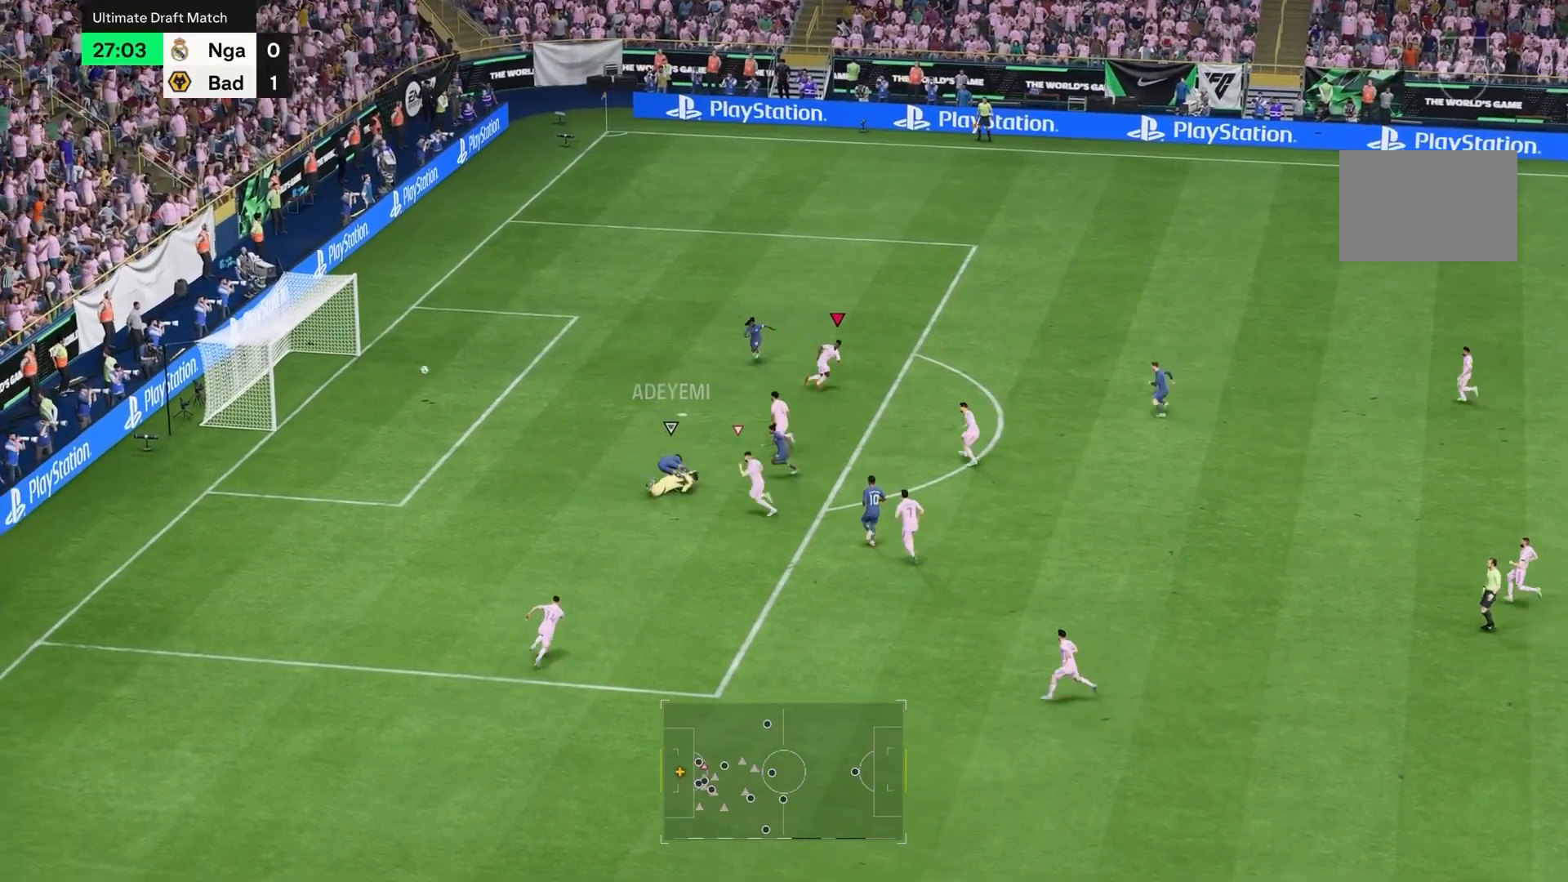
{"buttons": ["R2"], "left_stick": "down-right", "right_stick": "center", "events": []}
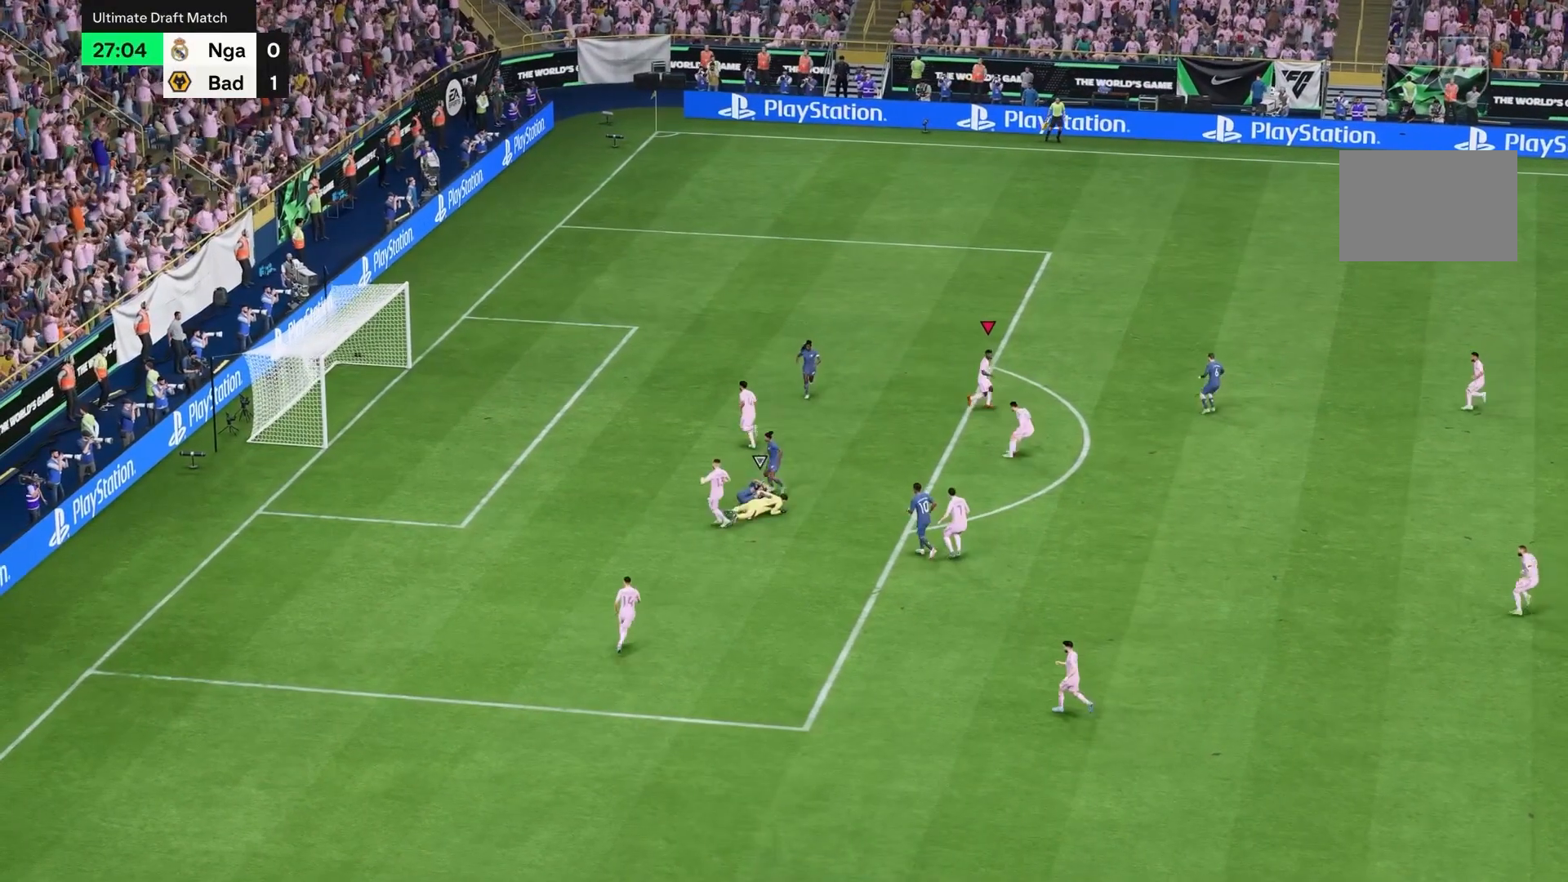
{"buttons": [], "left_stick": "center", "right_stick": "center", "events": [[200, "R2", "up"], [267, "left_stick", "center"]]}
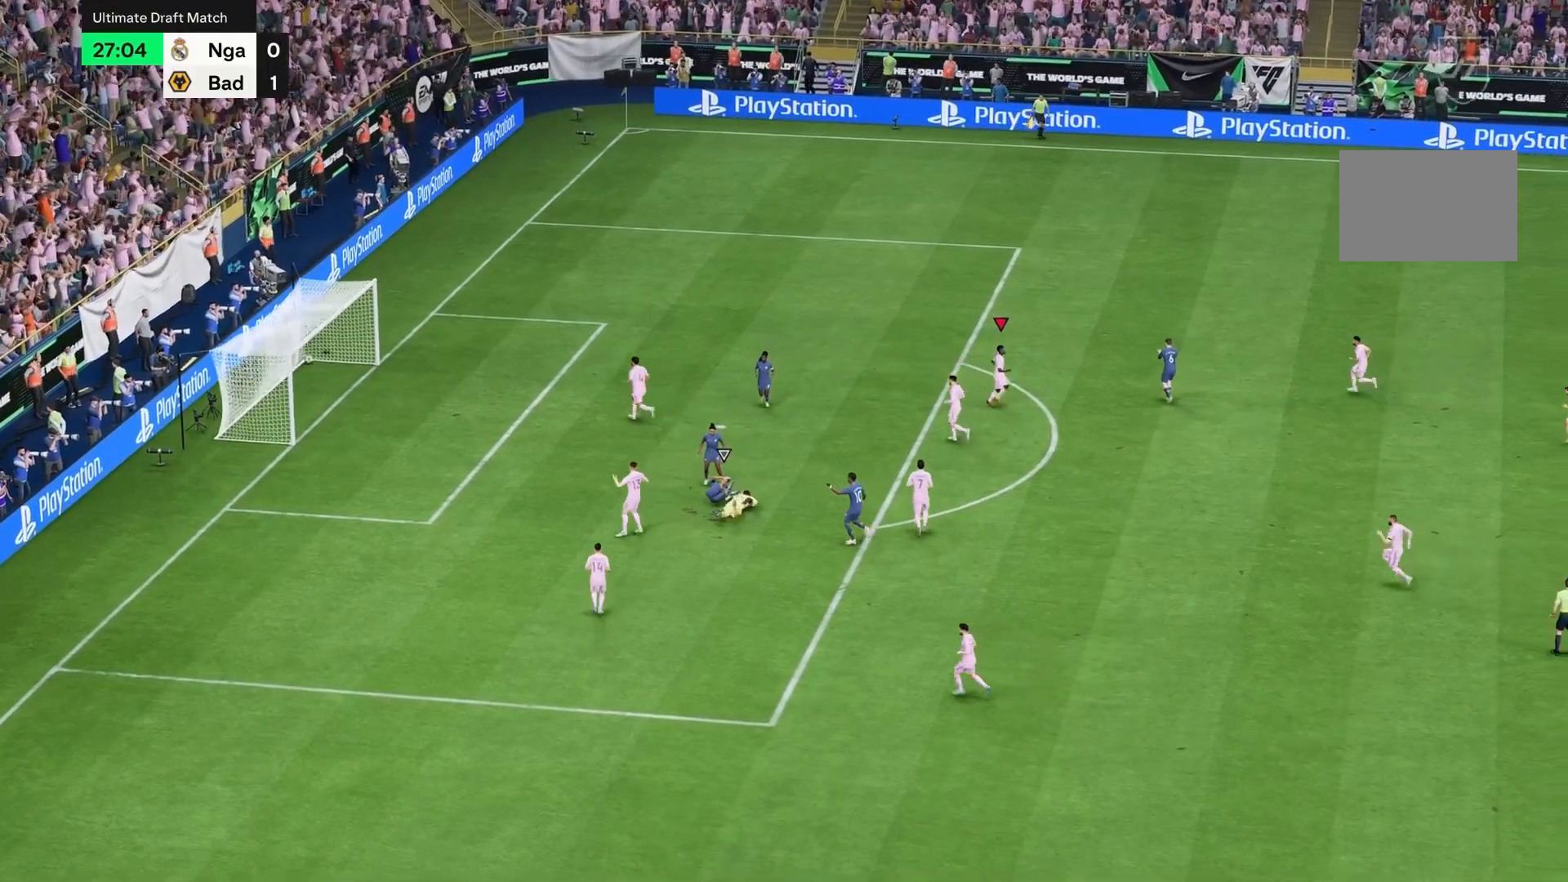
{"buttons": [], "left_stick": "center", "right_stick": "center", "events": [[67, "R1", "down"], [267, "R1", "up"]]}
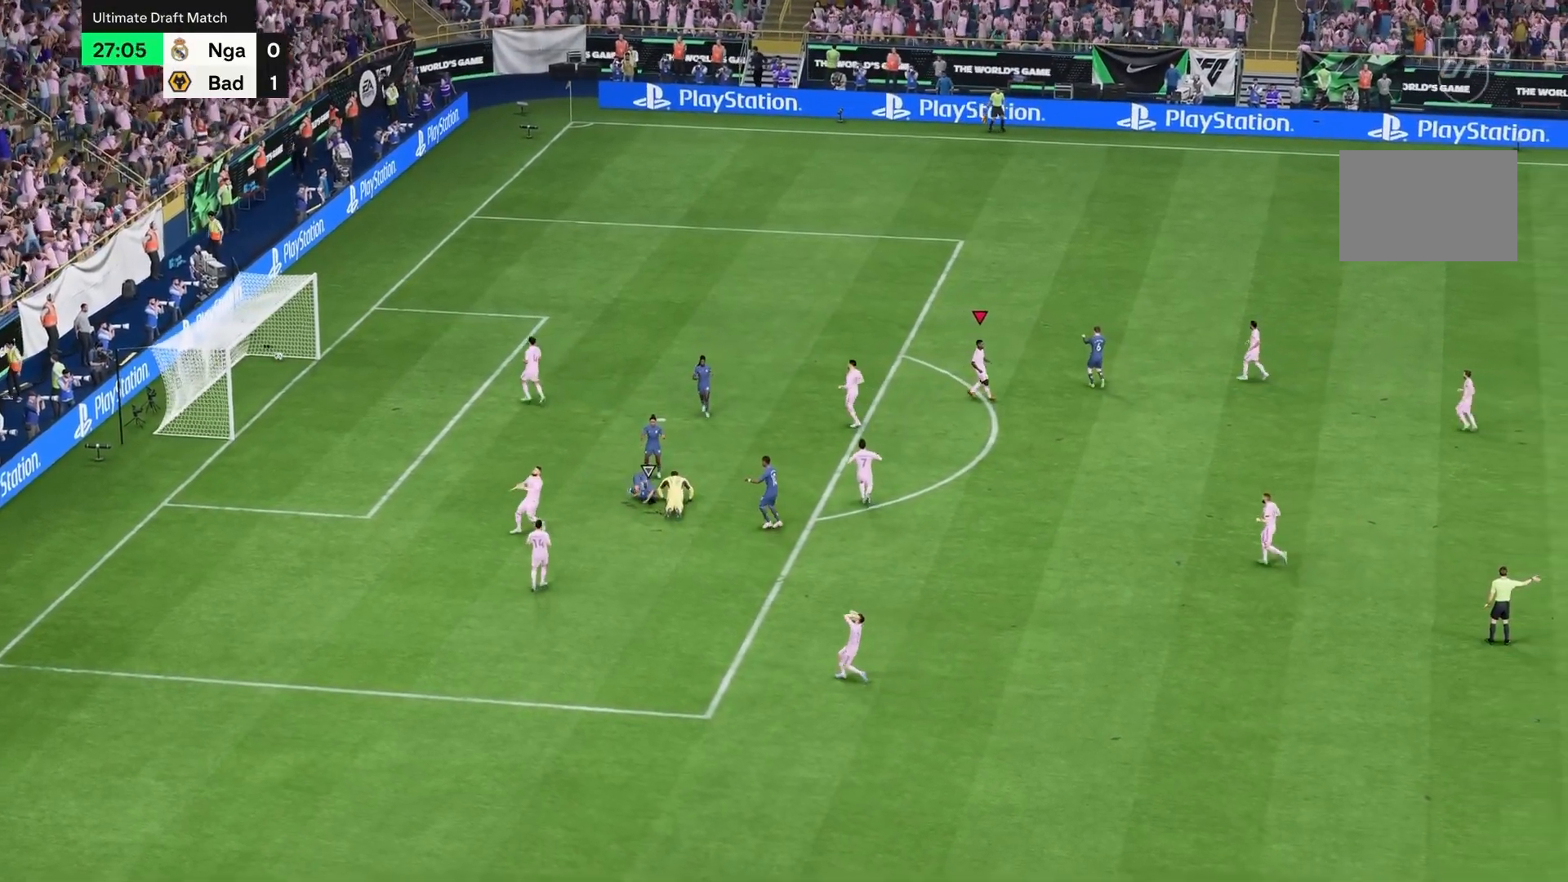
{"buttons": [], "left_stick": "center", "right_stick": "center", "events": []}
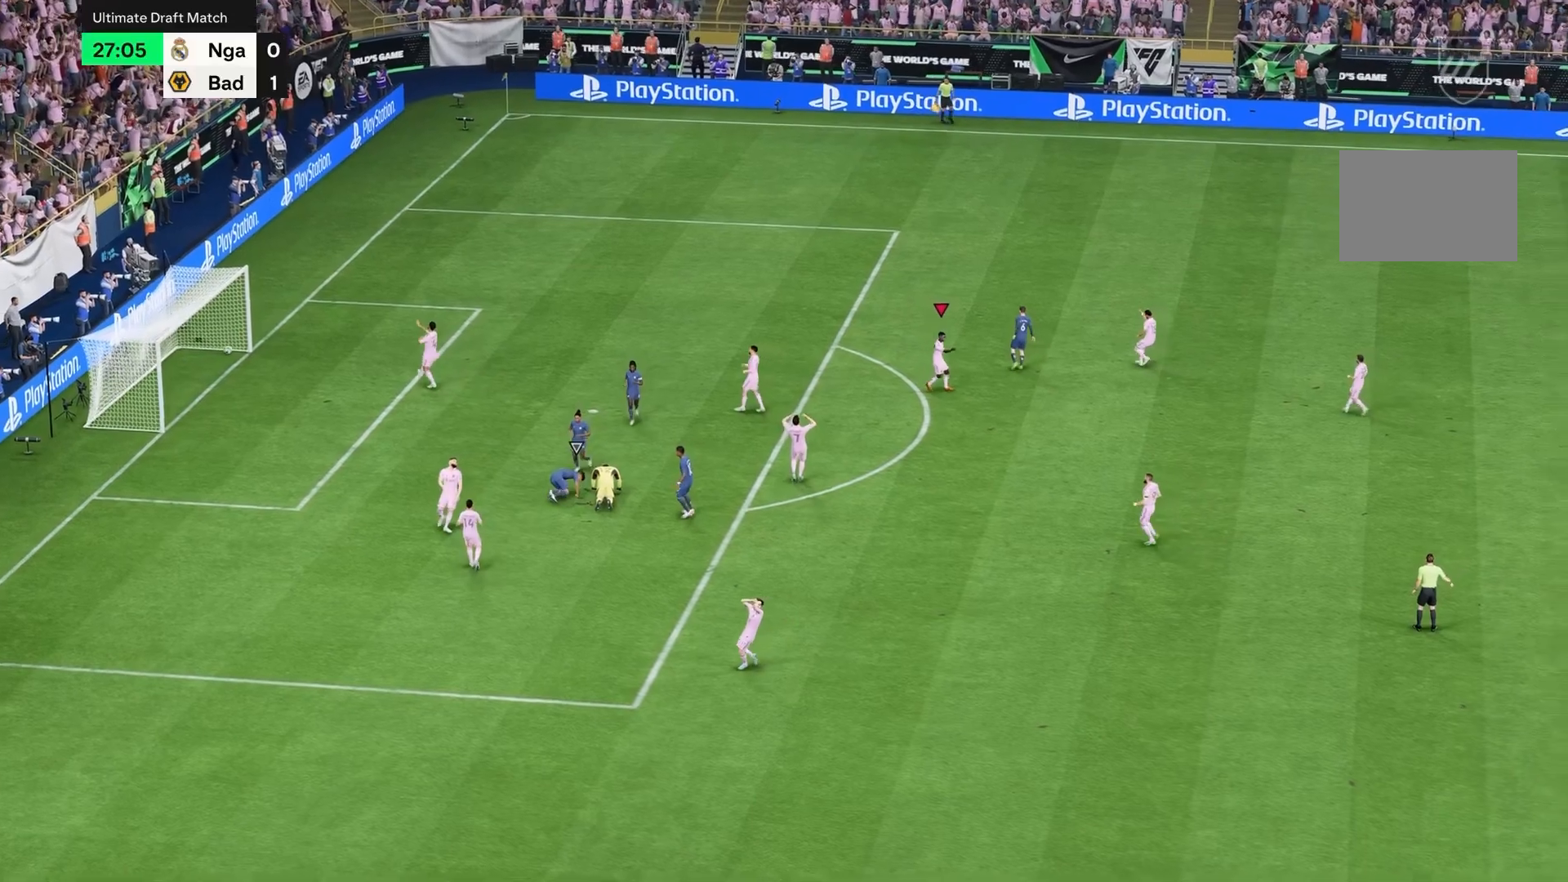
{"buttons": ["R1"], "left_stick": "center", "right_stick": "center", "events": [[467, "R1", "down"]]}
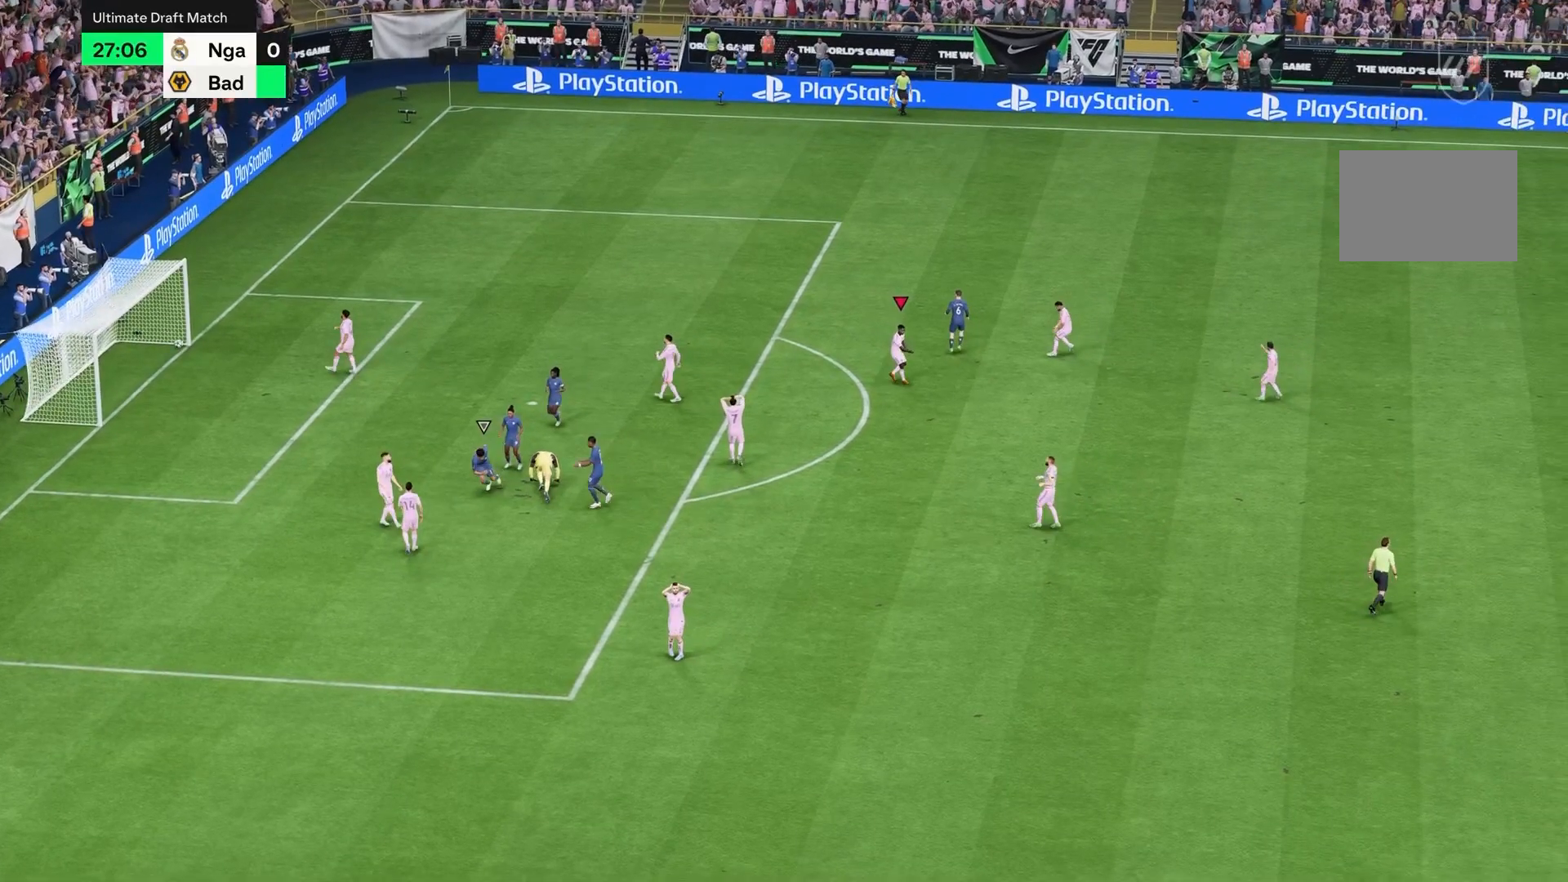
{"buttons": [], "left_stick": "center", "right_stick": "center", "events": [[167, "R1", "up"], [233, "L1", "down"], [267, "R1", "down"], [433, "L1", "up"], [433, "R1", "up"]]}
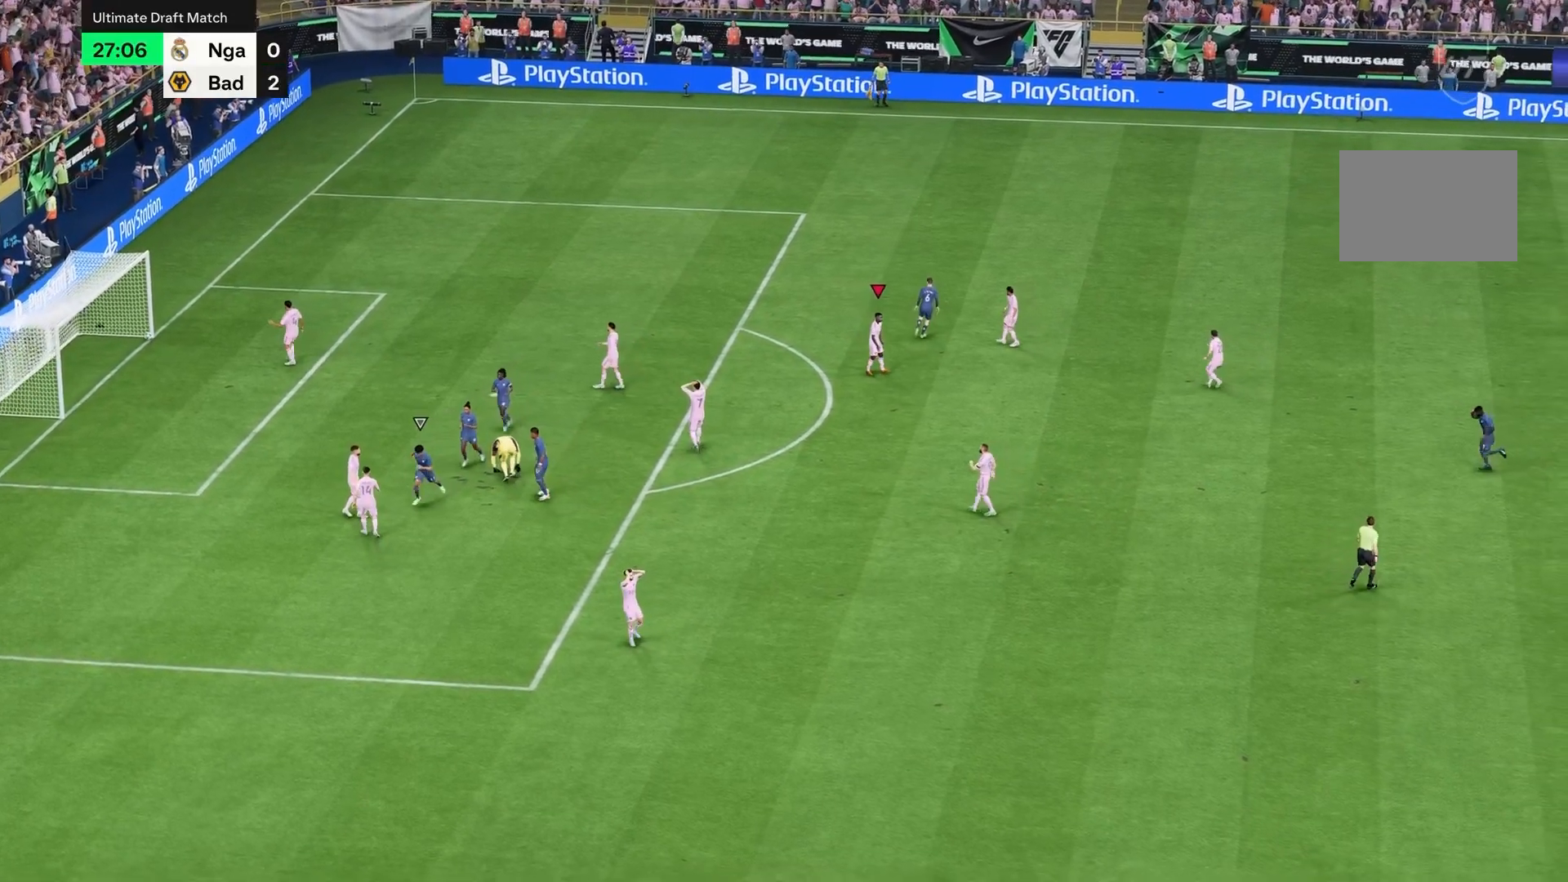
{"buttons": ["L1"], "left_stick": "center", "right_stick": "center", "events": [[100, "L1", "down"], [267, "L1", "up"], [433, "L1", "down"]]}